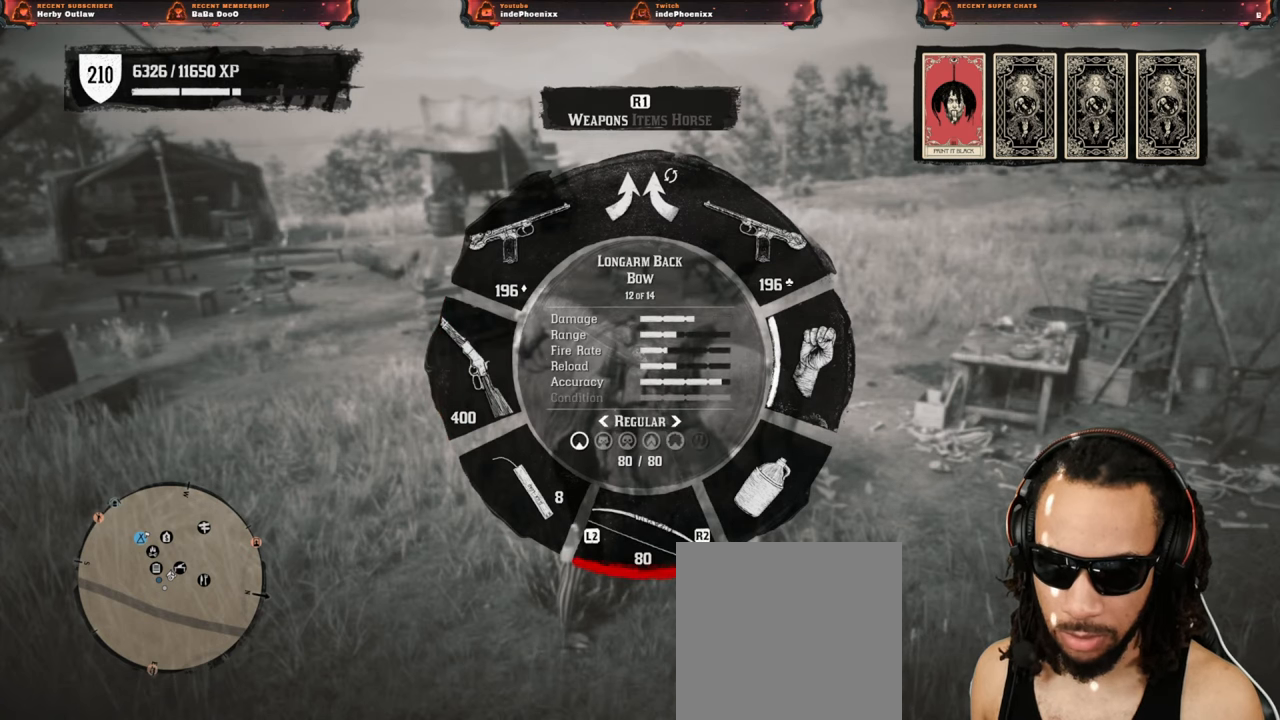
Gameplay with a controller (PlayStation layout); each line is a JSON object with the inputs held at the frame after it. "events" lists button and stick changes between this image and that frame as [ms after this image, input, new state], when the widget could be followed in between.
{"buttons": ["L1", "L2"], "left_stick": "center", "right_stick": "center", "events": [[33, "L2", "up"], [150, "L2", "down"], [217, "L2", "up"], [317, "L2", "down"], [400, "L2", "up"], [500, "L2", "down"]]}
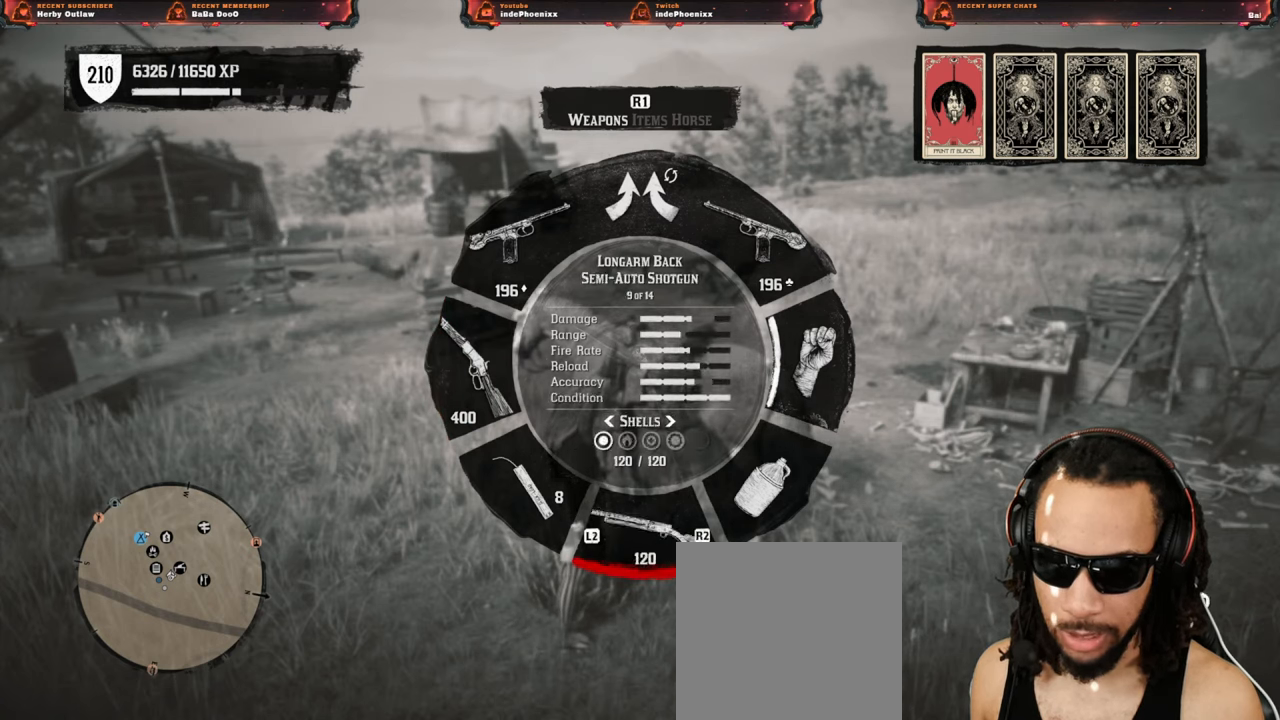
{"buttons": ["L1"], "left_stick": "center", "right_stick": "center", "events": [[117, "L2", "up"], [217, "L2", "down"], [317, "L2", "up"]]}
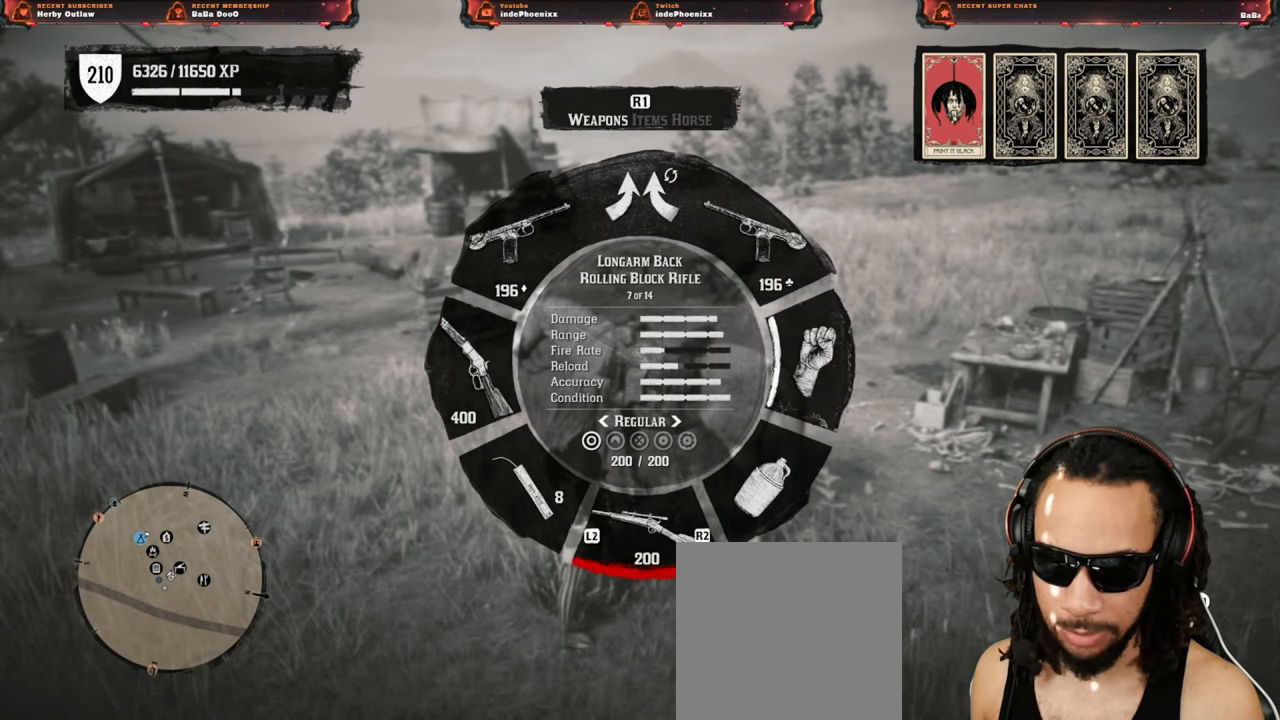
{"buttons": ["L1"], "left_stick": "center", "right_stick": "center", "events": [[167, "L2", "down"], [283, "L2", "up"]]}
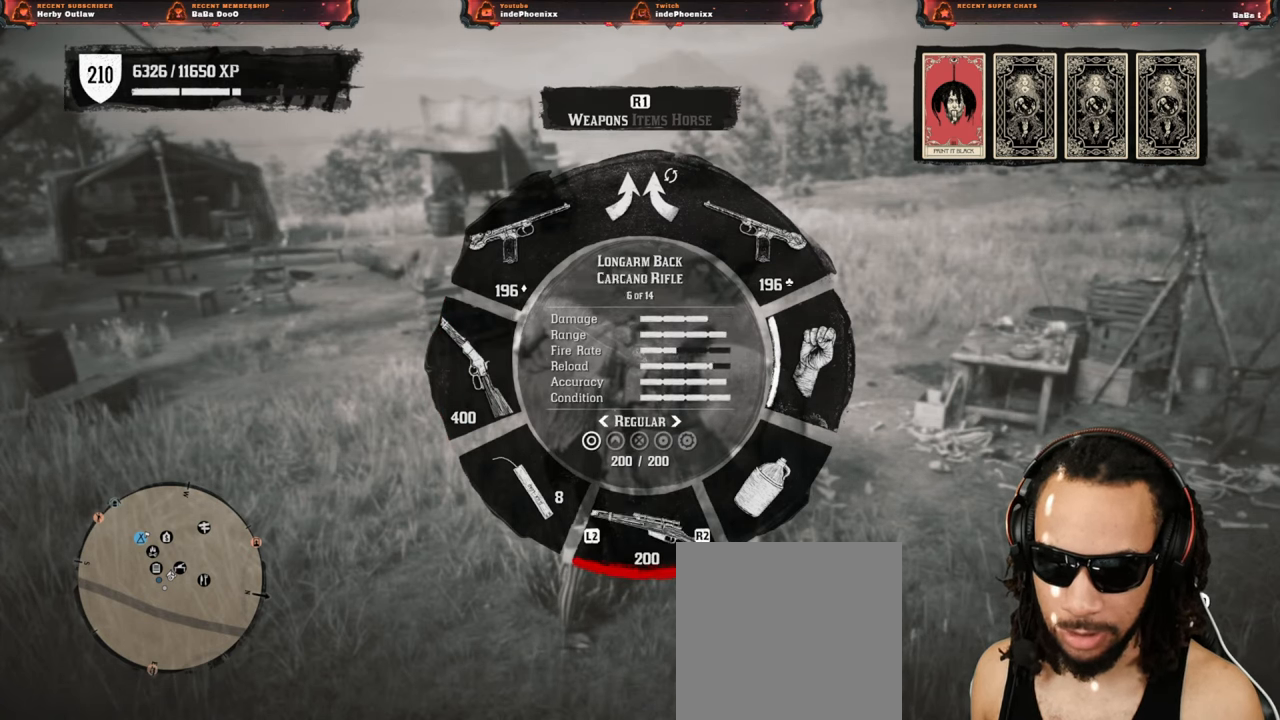
{"buttons": ["L1", "L2"], "left_stick": "center", "right_stick": "center", "events": [[250, "R2", "down"], [383, "R2", "up"], [483, "L2", "down"]]}
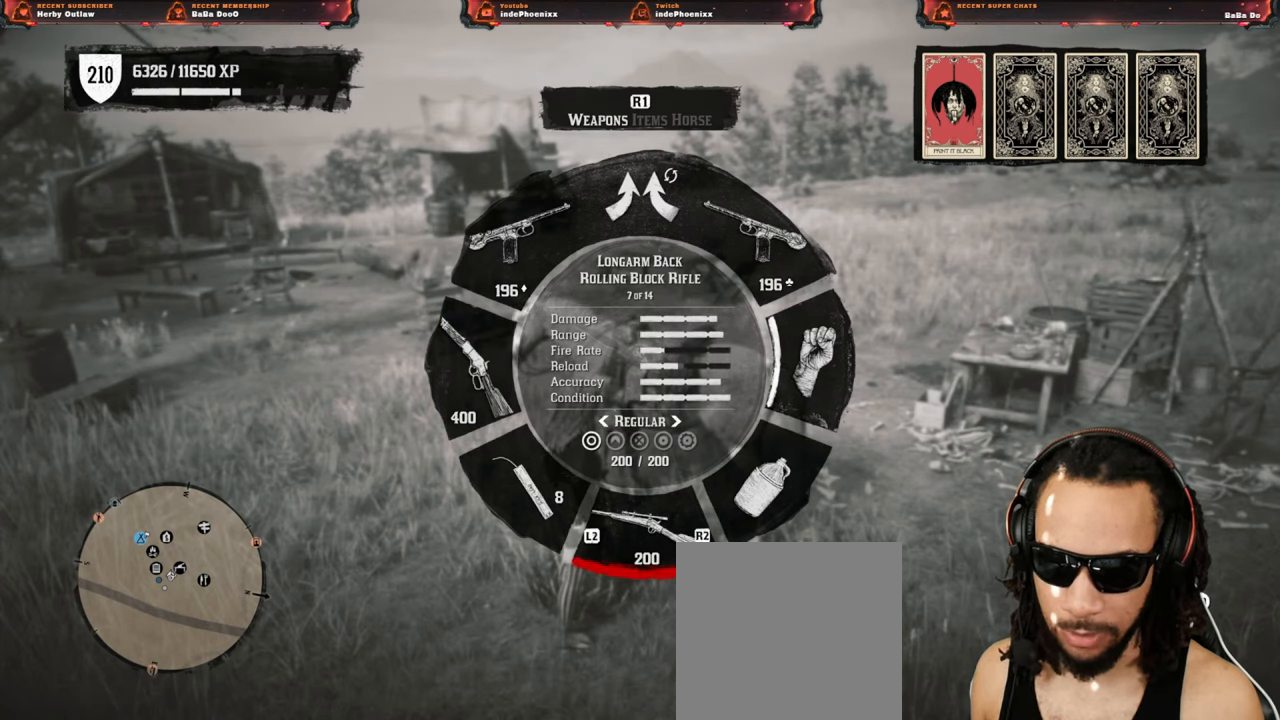
{"buttons": ["L1"], "left_stick": "center", "right_stick": "center", "events": [[83, "L2", "up"], [300, "right_stick", "down-left"], [400, "right_stick", "center"]]}
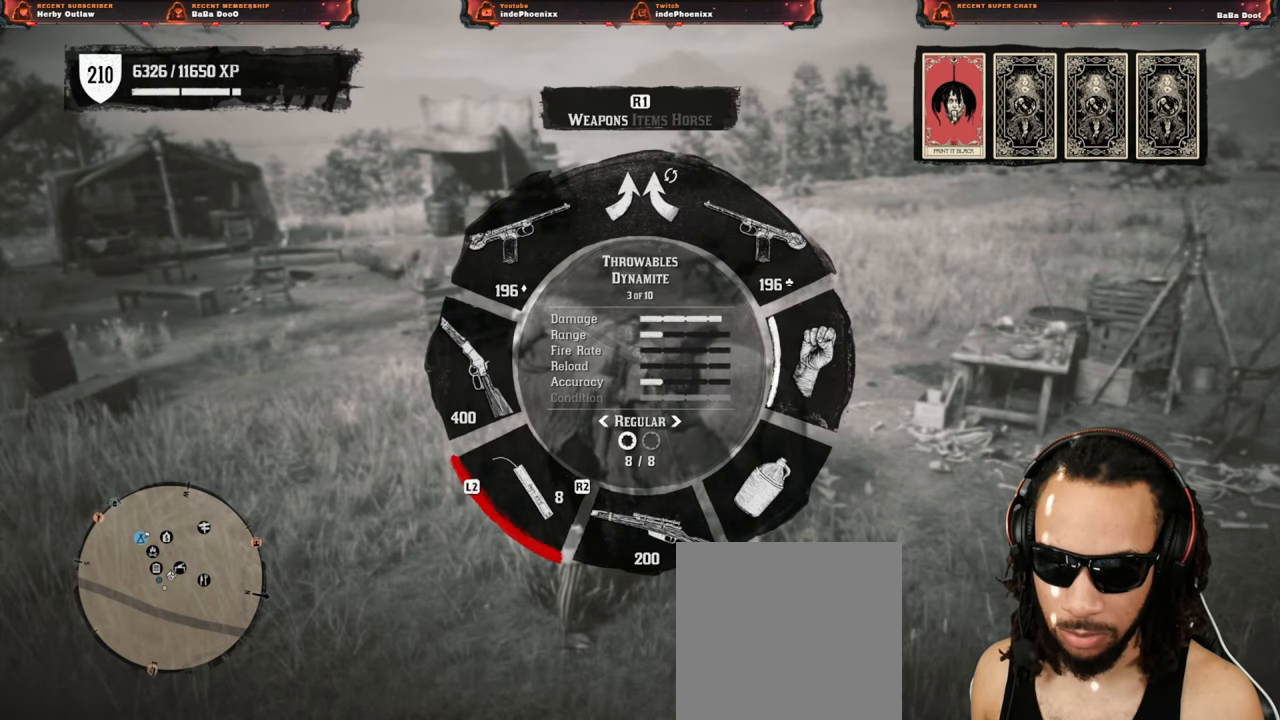
{"buttons": ["L1"], "left_stick": "center", "right_stick": "center", "events": [[183, "R2", "down"], [283, "R2", "up"], [383, "R2", "down"], [467, "R2", "up"]]}
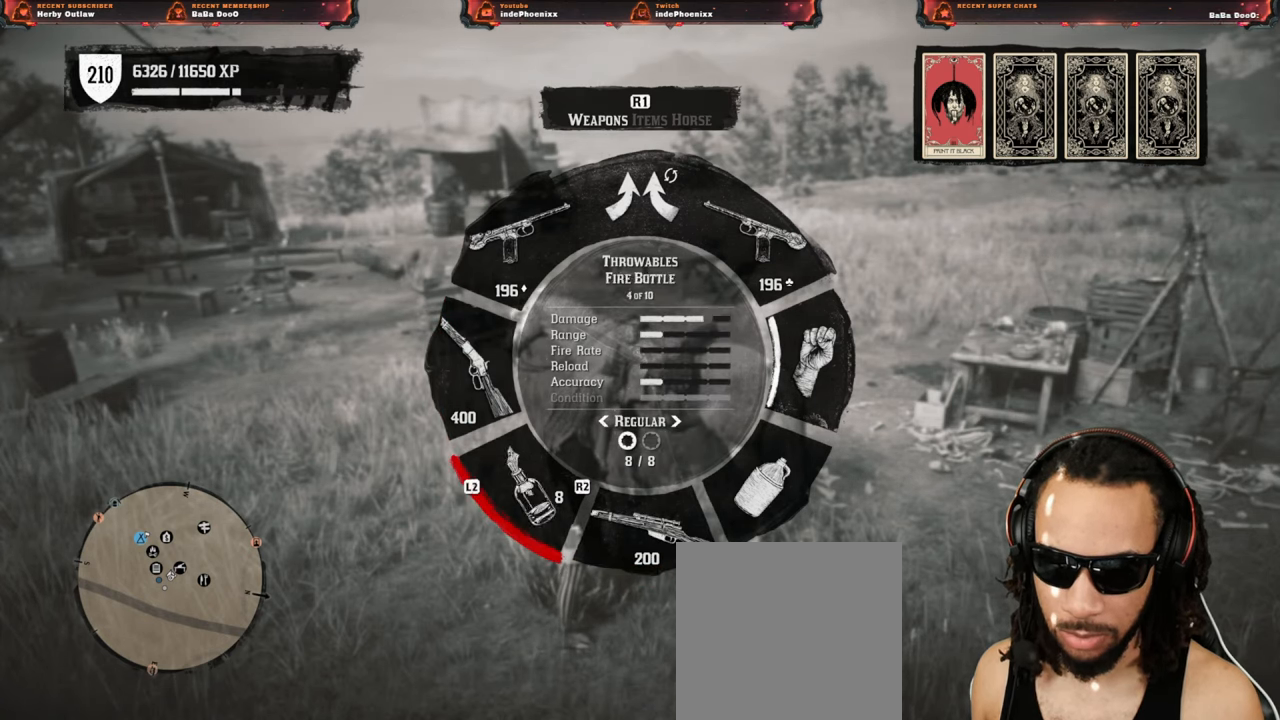
{"buttons": ["L1"], "left_stick": "center", "right_stick": "center", "events": [[67, "R2", "down"], [150, "R2", "up"], [233, "R2", "down"], [333, "R2", "up"], [417, "R2", "down"], [500, "R2", "up"]]}
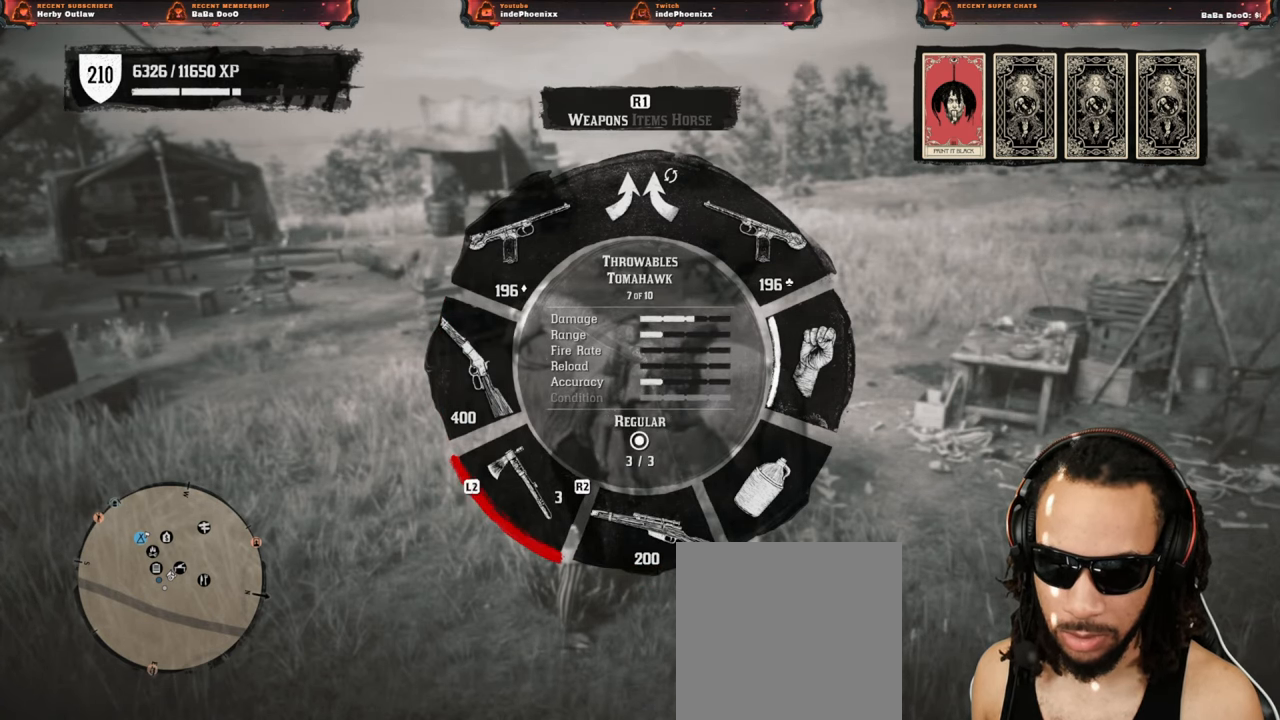
{"buttons": ["L1", "R2"], "left_stick": "center", "right_stick": "center", "events": [[100, "R2", "down"], [183, "R2", "up"], [267, "R2", "down"], [367, "R2", "up"], [450, "R2", "down"]]}
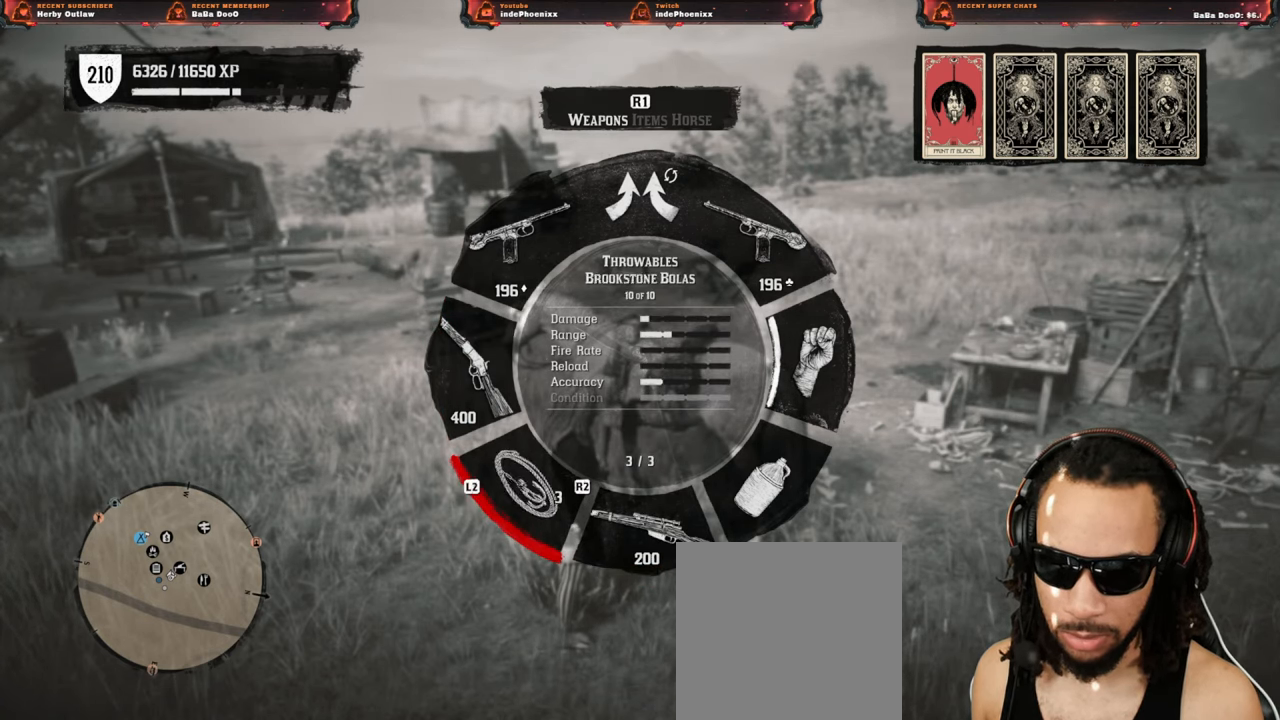
{"buttons": ["L1"], "left_stick": "center", "right_stick": "center", "events": [[33, "R2", "up"], [117, "R2", "down"], [217, "R2", "up"]]}
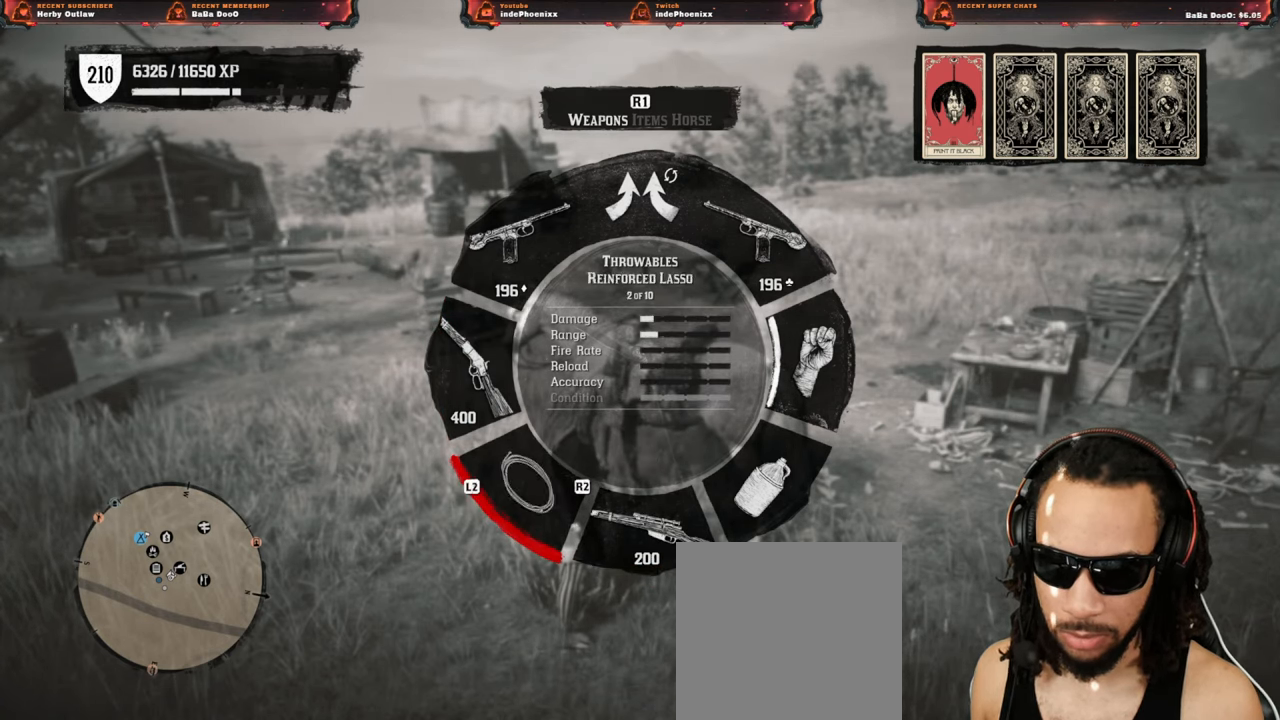
{"buttons": [], "left_stick": "center", "right_stick": "center", "events": [[200, "right_stick", "down-left"], [417, "L1", "up"], [500, "right_stick", "center"]]}
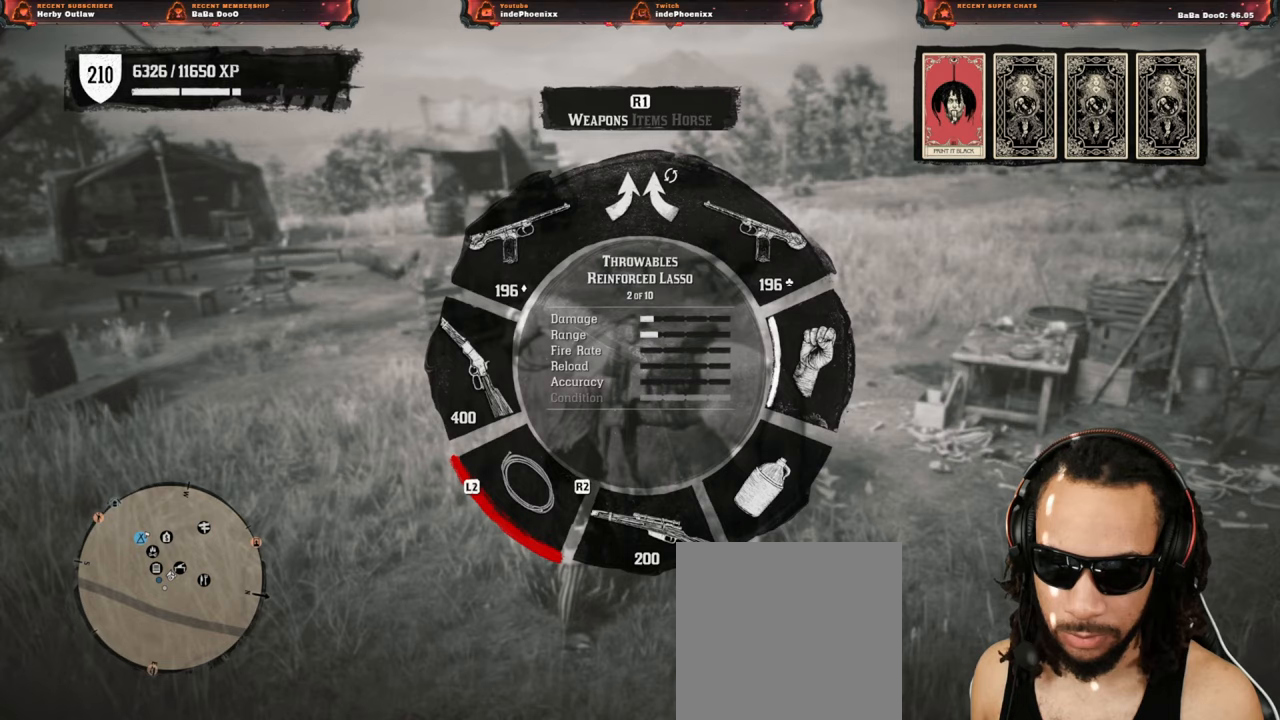
{"buttons": ["L1"], "left_stick": "center", "right_stick": "center", "events": [[267, "L1", "down"]]}
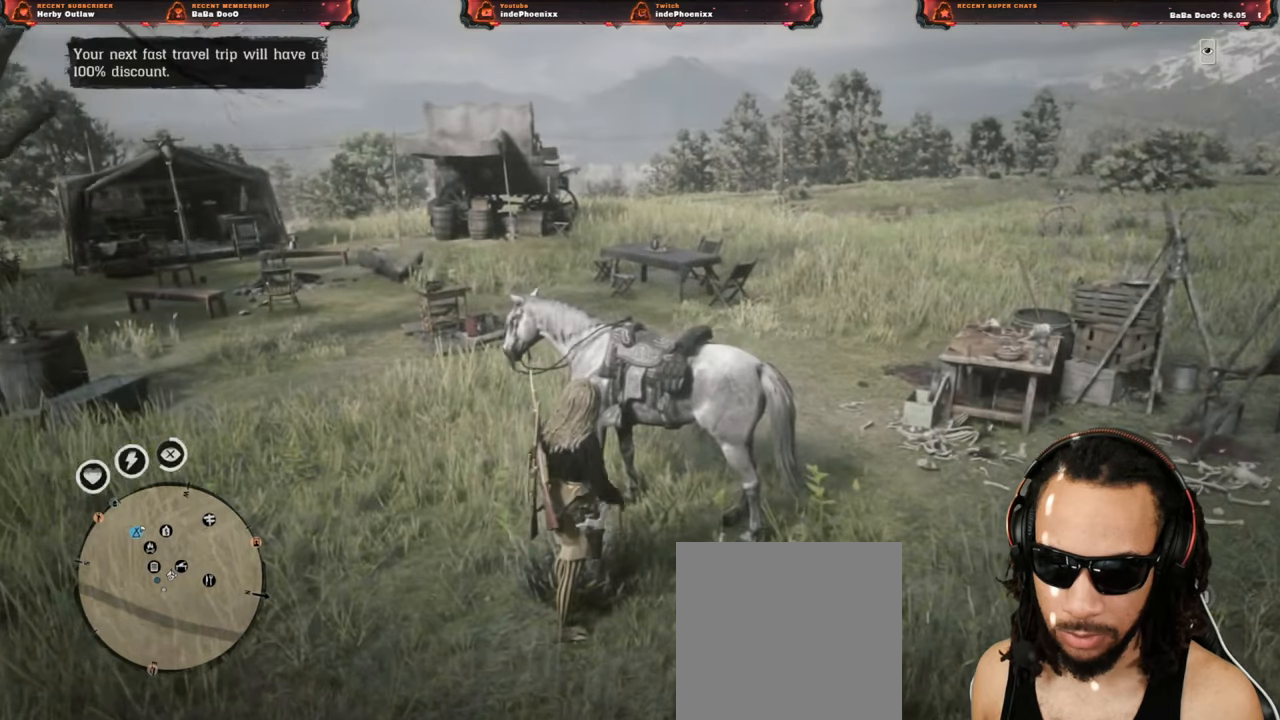
{"buttons": ["L1", "L2"], "left_stick": "center", "right_stick": "center", "events": [[233, "right_stick", "up"], [333, "right_stick", "center"], [450, "L2", "down"]]}
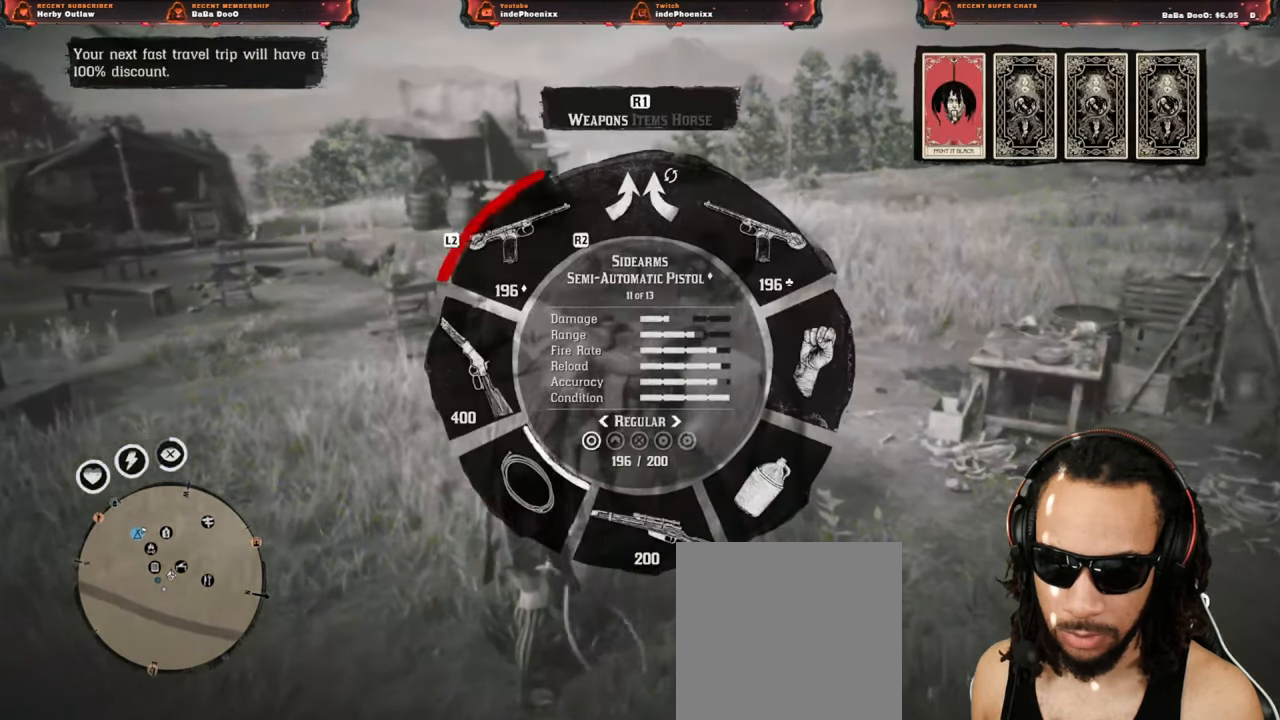
{"buttons": ["L1"], "left_stick": "center", "right_stick": "center", "events": [[50, "L2", "up"], [400, "right_stick", "up"], [483, "right_stick", "center"]]}
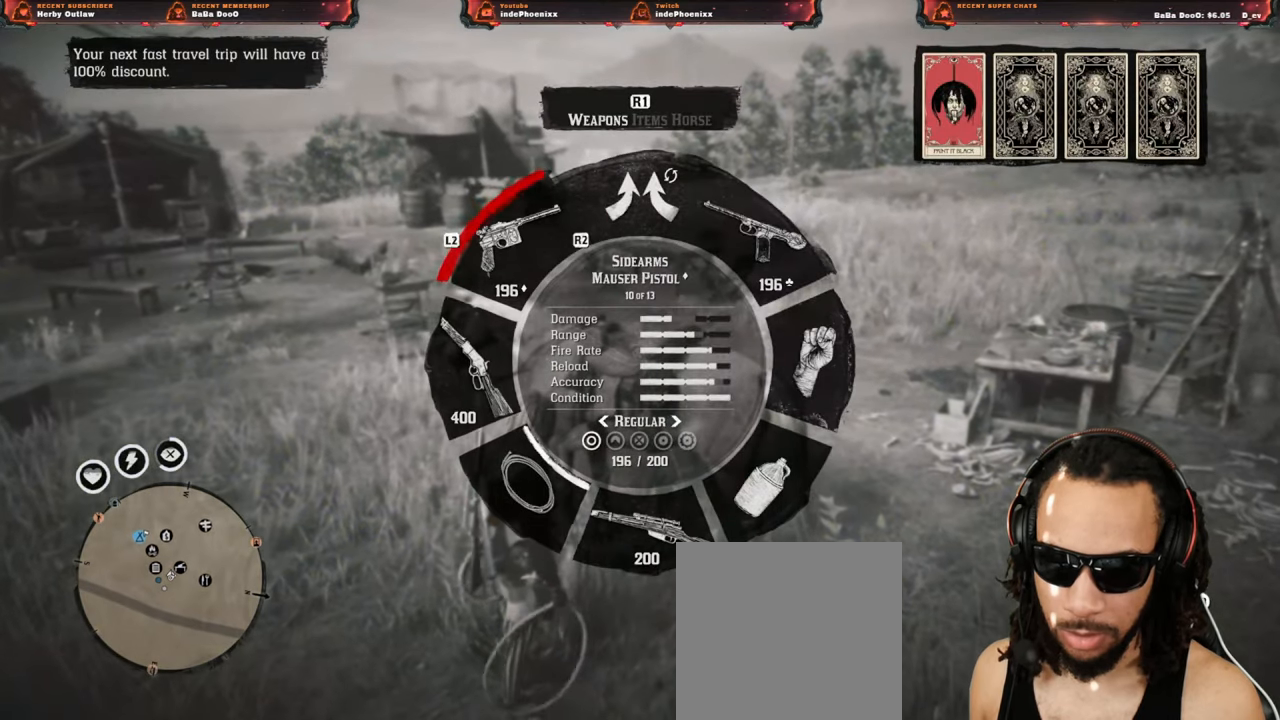
{"buttons": ["L1"], "left_stick": "center", "right_stick": "center", "events": [[17, "L2", "down"], [83, "L2", "up"]]}
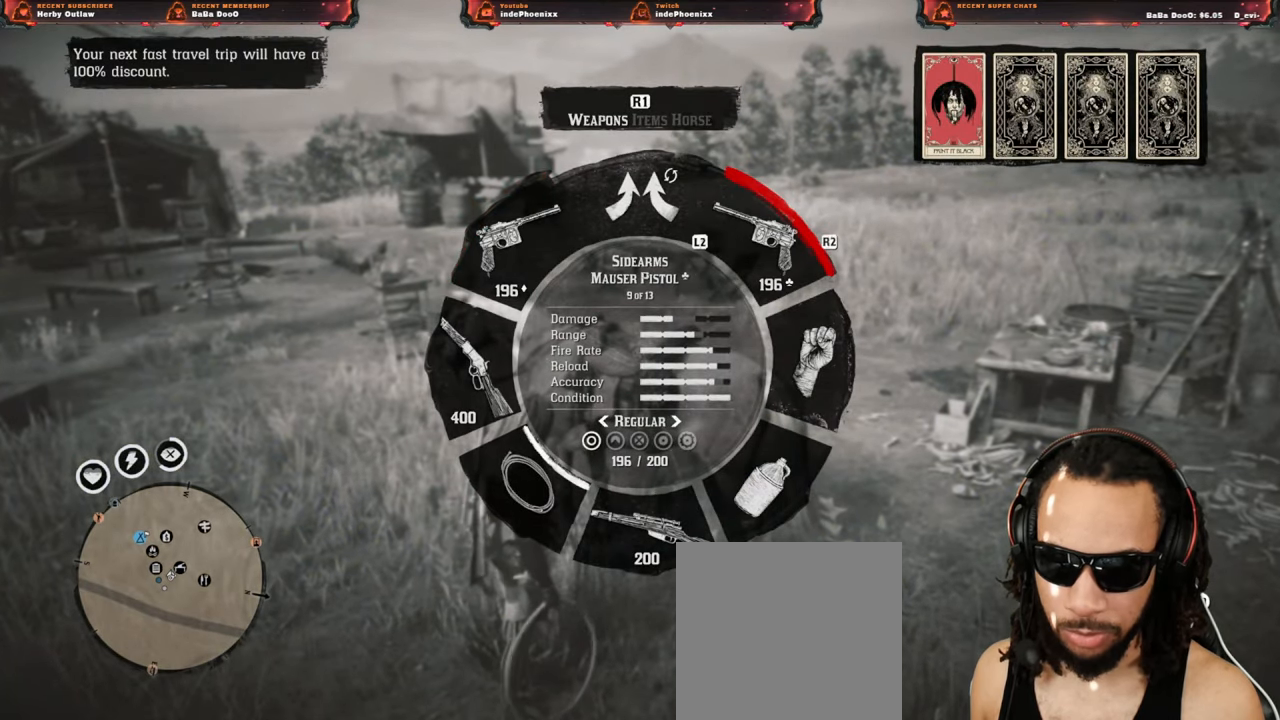
{"buttons": ["L1"], "left_stick": "center", "right_stick": "center", "events": [[233, "R2", "down"], [333, "R2", "up"]]}
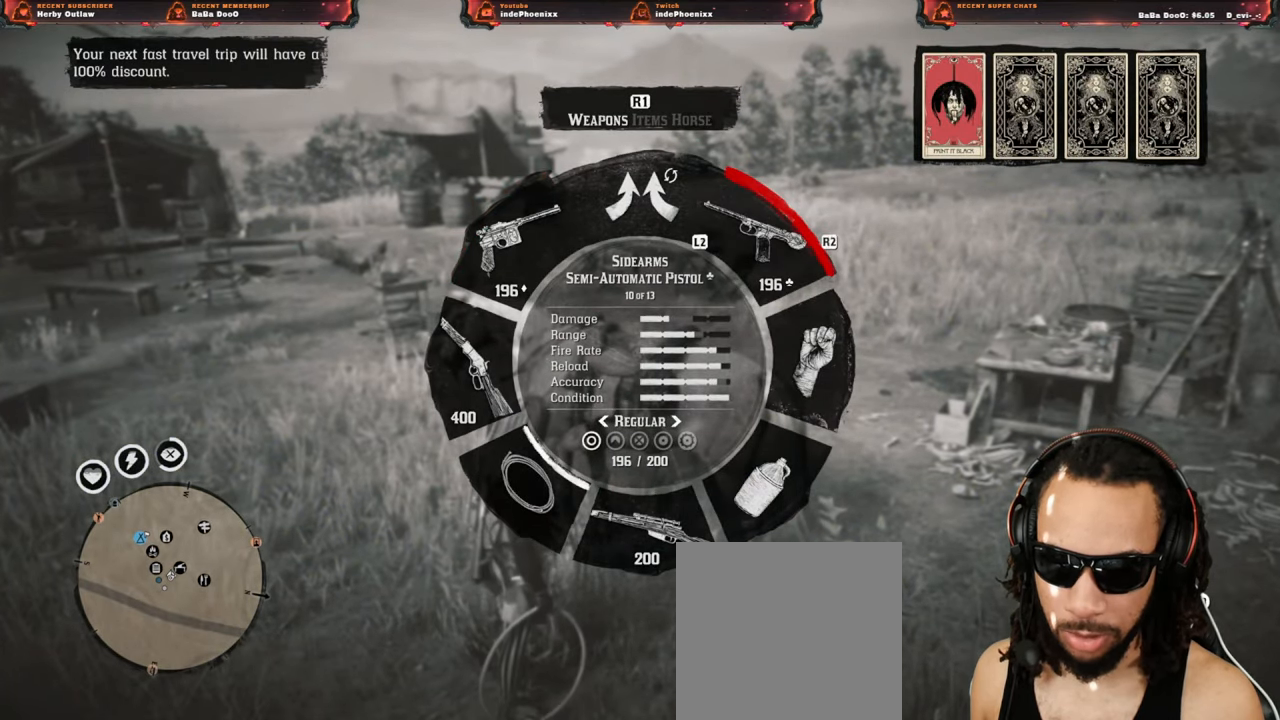
{"buttons": ["L1"], "left_stick": "center", "right_stick": "center", "events": [[217, "right_stick", "up-left"], [317, "right_stick", "center"], [350, "R2", "down"], [433, "R2", "up"]]}
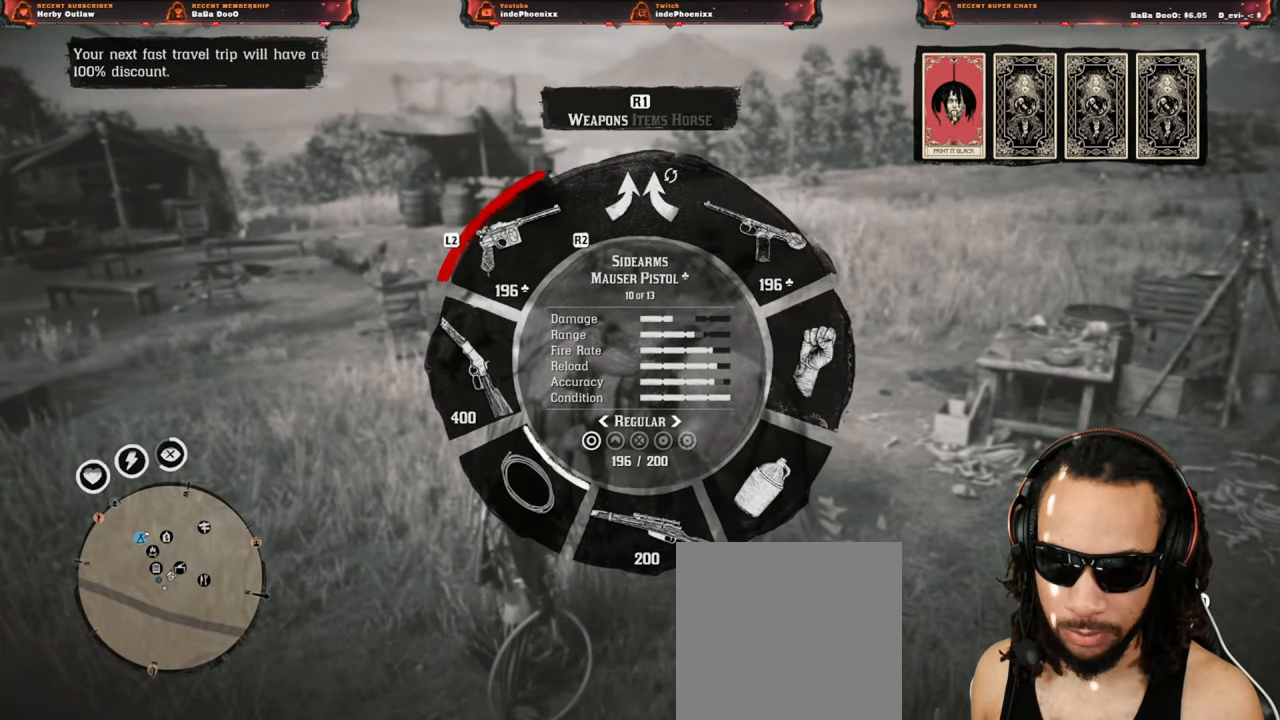
{"buttons": ["L1"], "left_stick": "center", "right_stick": "center", "events": [[167, "R2", "down"], [267, "R2", "up"]]}
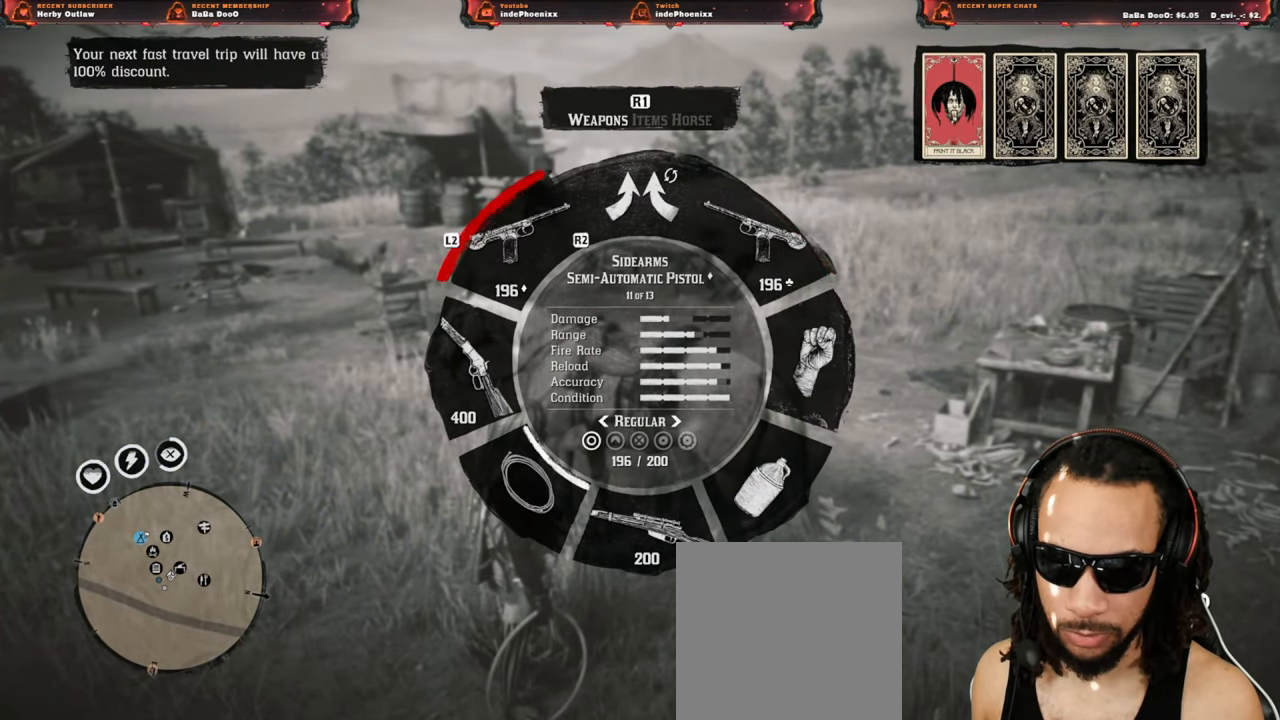
{"buttons": ["L1"], "left_stick": "center", "right_stick": "center", "events": [[350, "right_stick", "up"], [433, "right_stick", "center"]]}
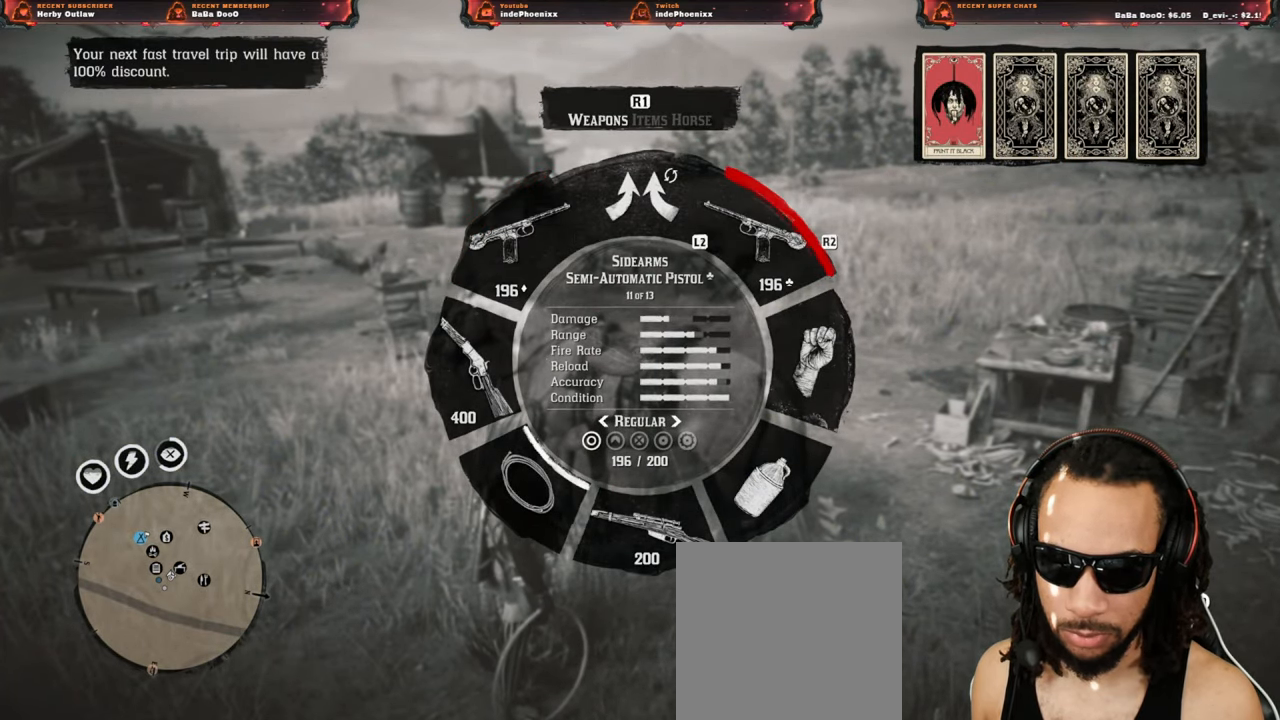
{"buttons": ["L1"], "left_stick": "center", "right_stick": "center", "events": [[150, "right_stick", "up-left"], [267, "right_stick", "center"]]}
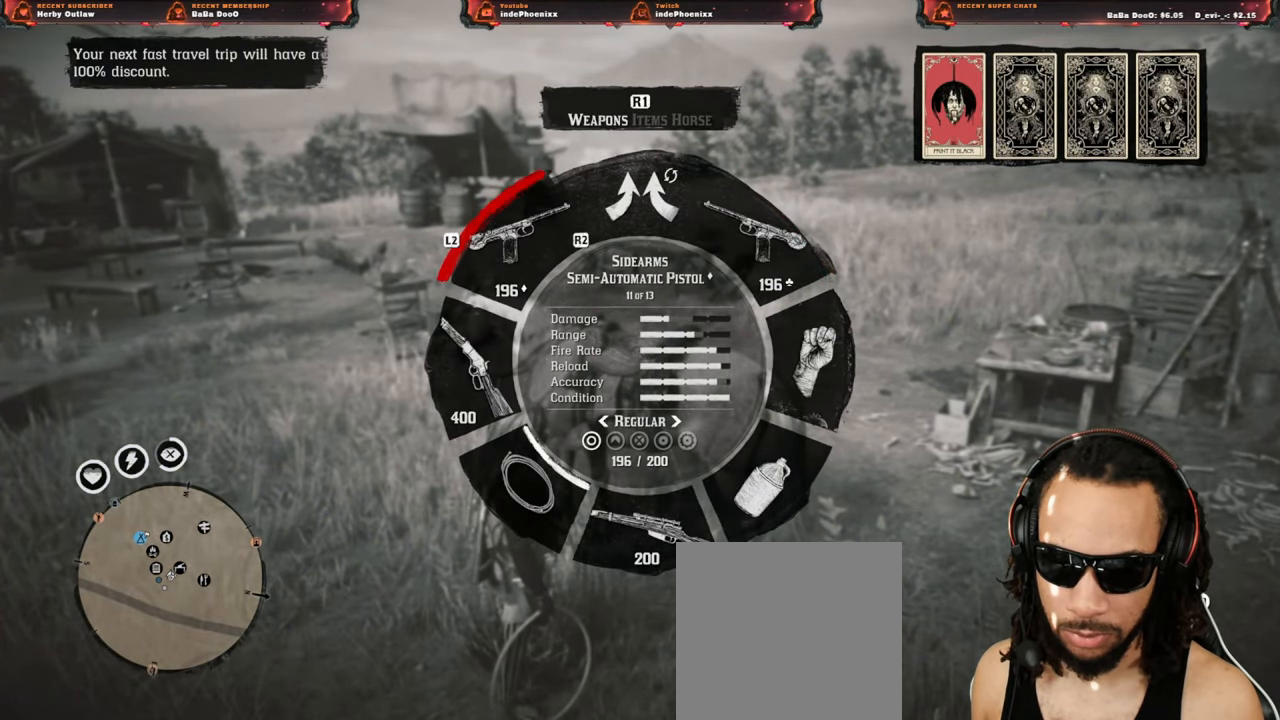
{"buttons": ["L1"], "left_stick": "center", "right_stick": "center", "events": [[100, "right_stick", "up-right"], [200, "right_stick", "center"], [383, "R3", "down"], [450, "R3", "up"]]}
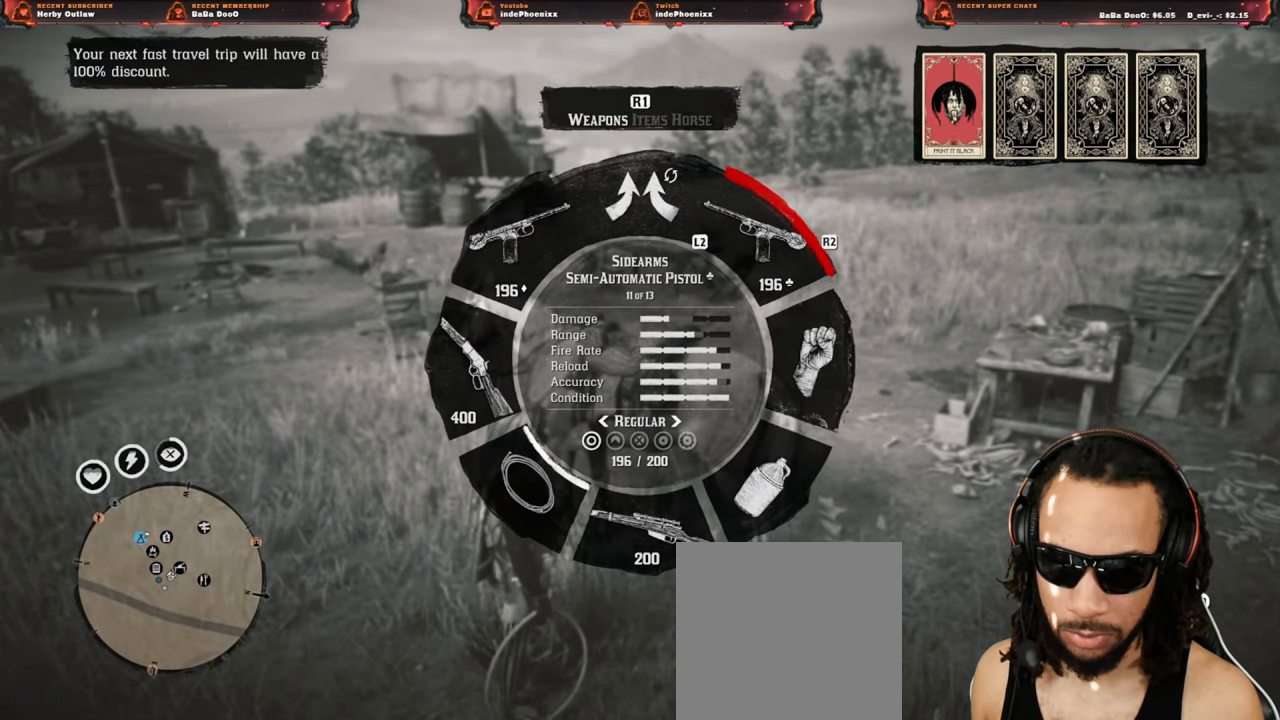
{"buttons": [], "left_stick": "center", "right_stick": "center", "events": [[33, "R3", "down"], [83, "R3", "up"], [300, "L1", "up"]]}
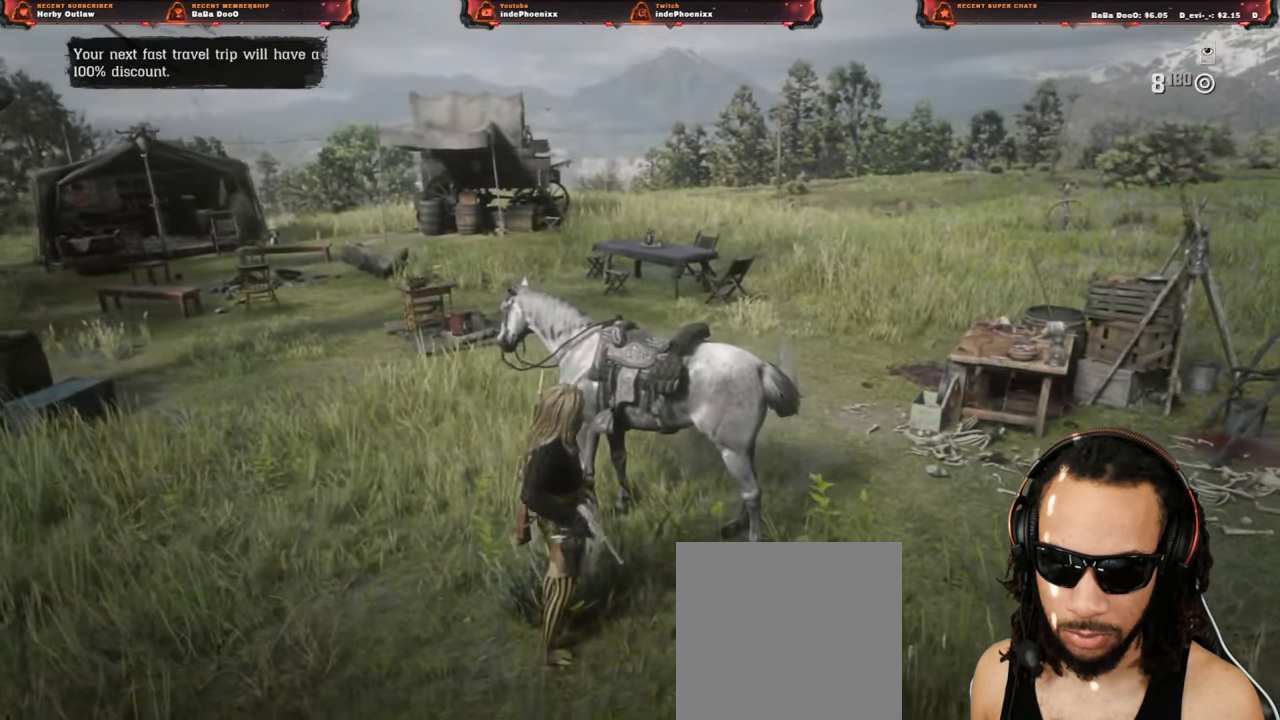
{"buttons": ["SQUARE"], "left_stick": "center", "right_stick": "center", "events": [[83, "SQUARE", "down"], [150, "SQUARE", "up"], [200, "SQUARE", "down"], [267, "SQUARE", "up"], [333, "SQUARE", "down"], [383, "SQUARE", "up"], [450, "SQUARE", "down"]]}
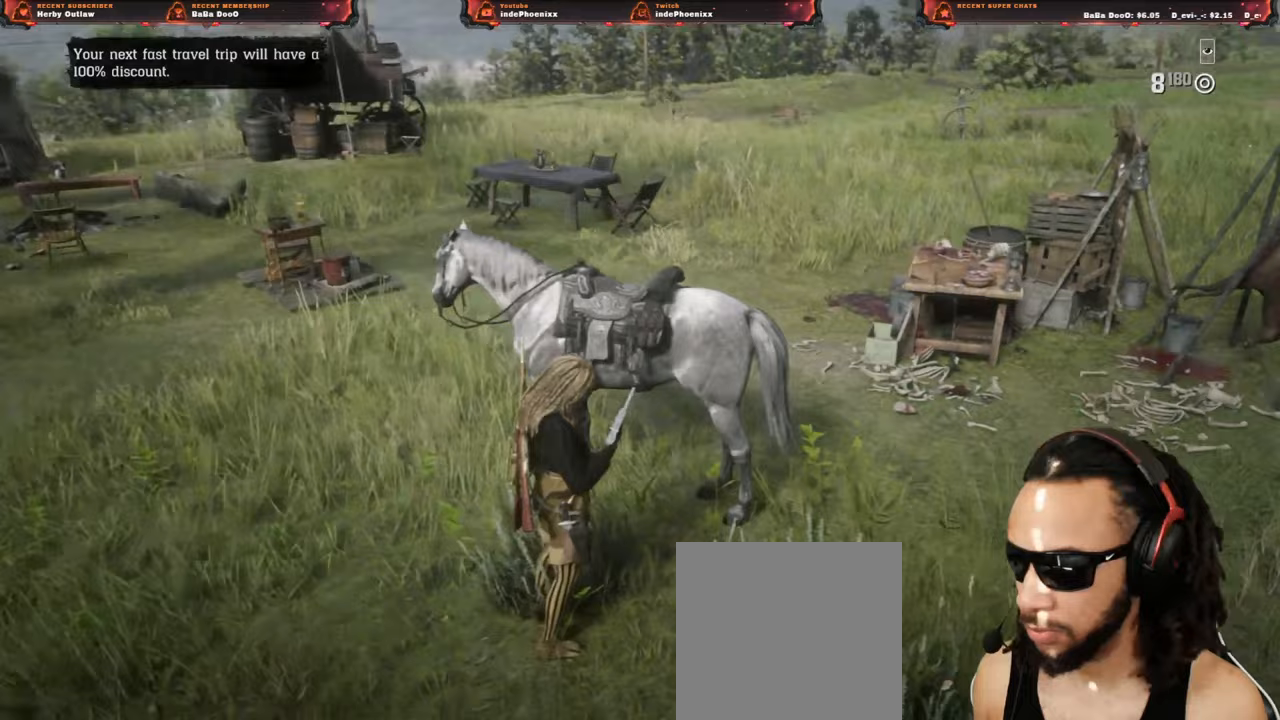
{"buttons": [], "left_stick": "center", "right_stick": "center", "events": [[17, "SQUARE", "up"], [200, "SQUARE", "down"], [267, "SQUARE", "up"], [333, "SQUARE", "down"], [367, "SQUARE", "up"], [467, "SQUARE", "down"], [500, "SQUARE", "up"]]}
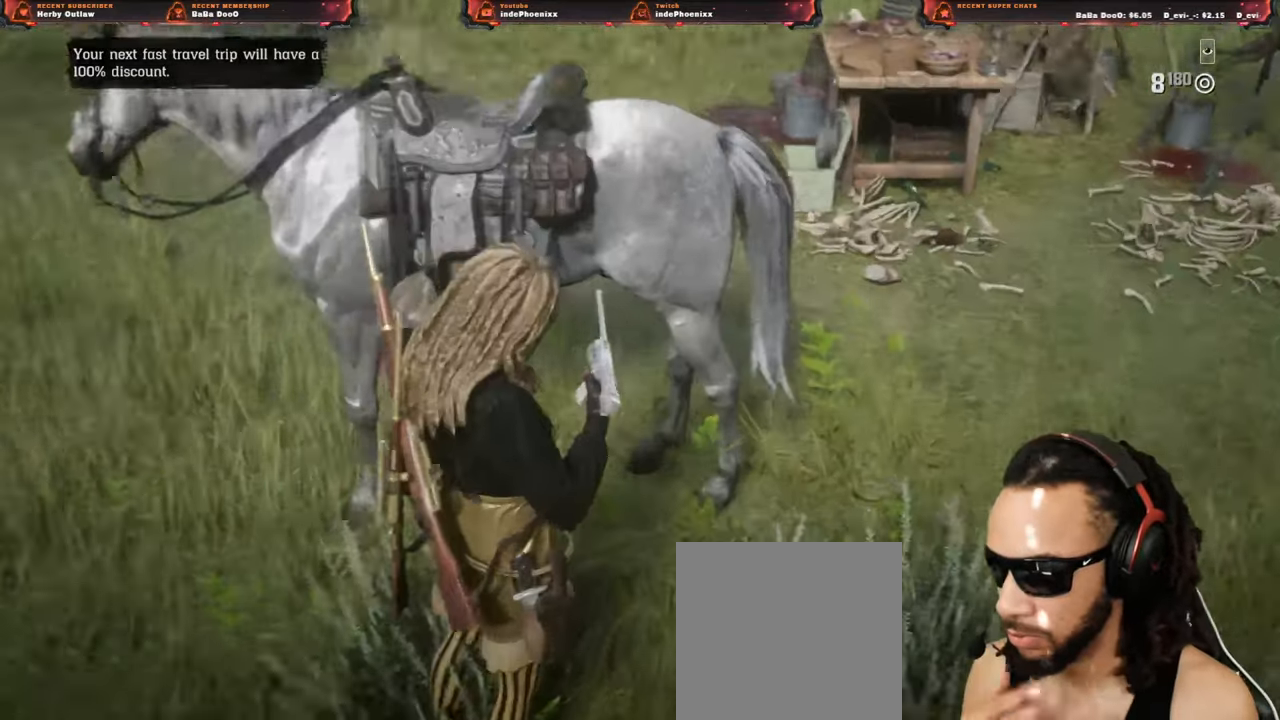
{"buttons": [], "left_stick": "center", "right_stick": "center", "events": [[83, "SQUARE", "down"], [133, "SQUARE", "up"], [200, "SQUARE", "down"], [250, "SQUARE", "up"], [333, "SQUARE", "down"], [383, "SQUARE", "up"], [483, "SQUARE", "down"], [500, "SQUARE", "up"]]}
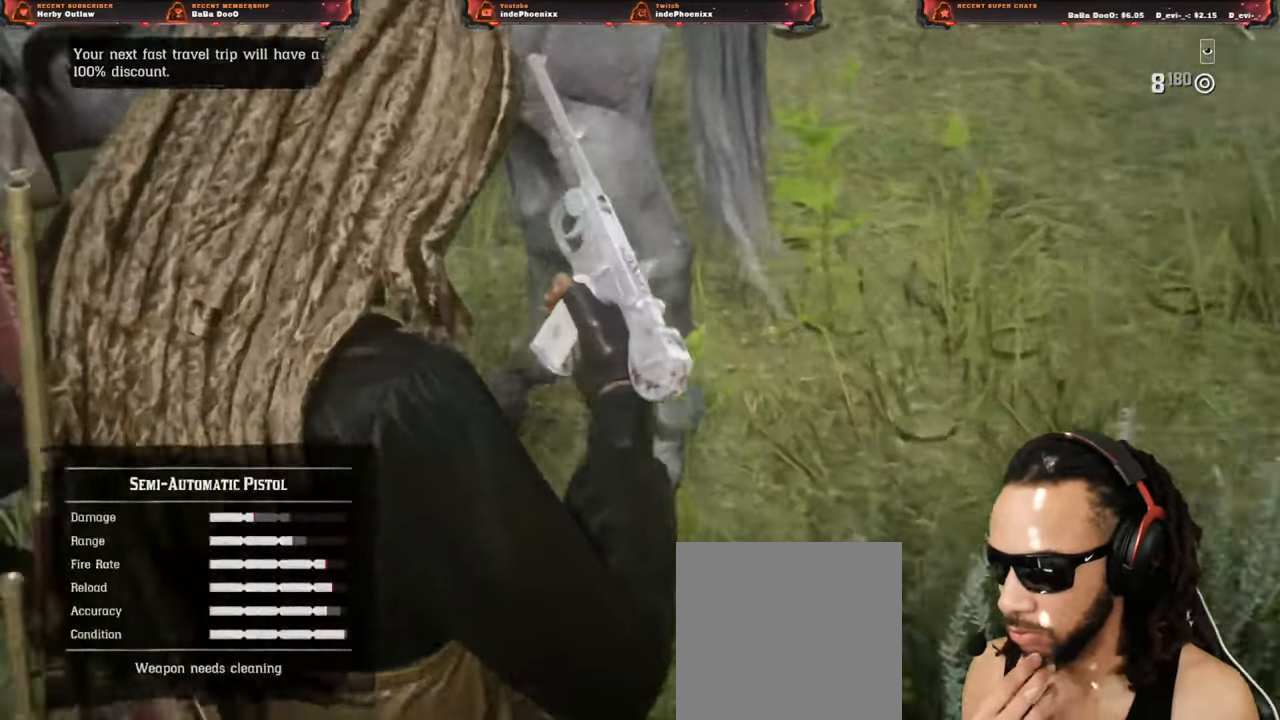
{"buttons": [], "left_stick": "center", "right_stick": "center", "events": [[83, "SQUARE", "down"], [117, "SQUARE", "up"], [200, "SQUARE", "down"], [233, "SQUARE", "up"], [317, "SQUARE", "down"], [383, "SQUARE", "up"], [467, "SQUARE", "down"], [483, "SQUARE", "up"]]}
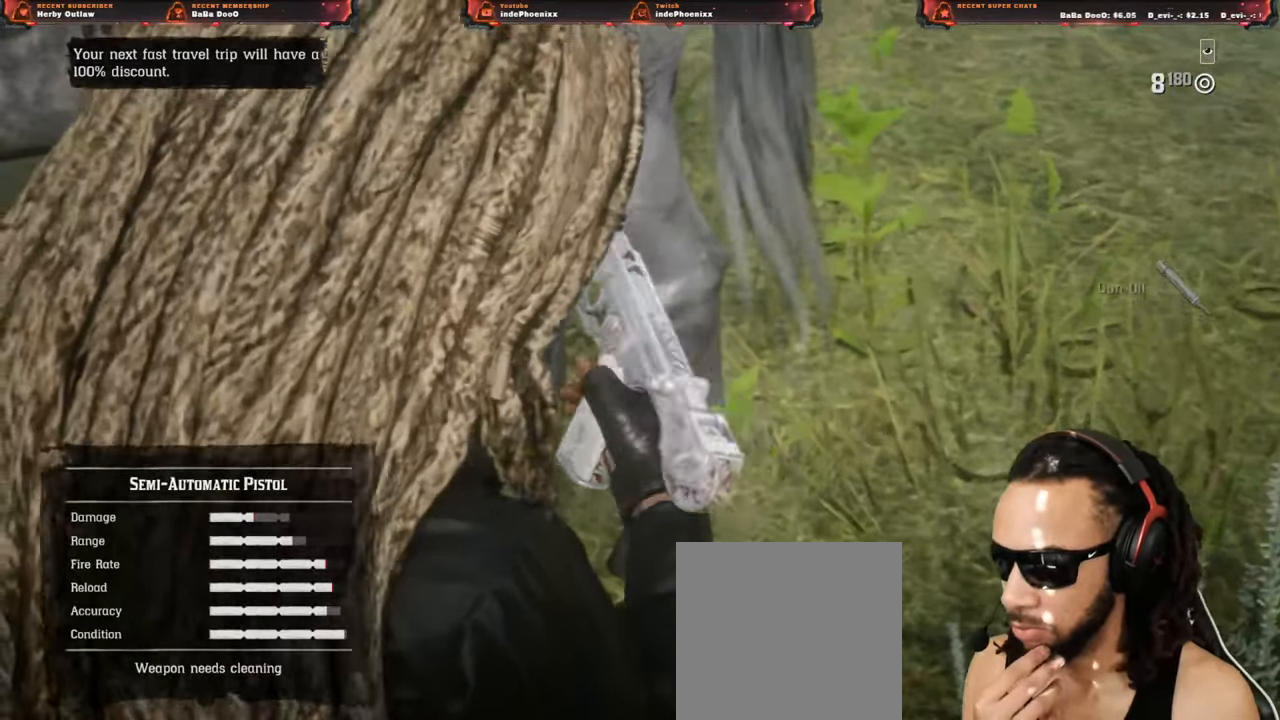
{"buttons": ["SQUARE"], "left_stick": "center", "right_stick": "center", "events": [[67, "SQUARE", "down"], [133, "SQUARE", "up"], [150, "SQUARE", "down"]]}
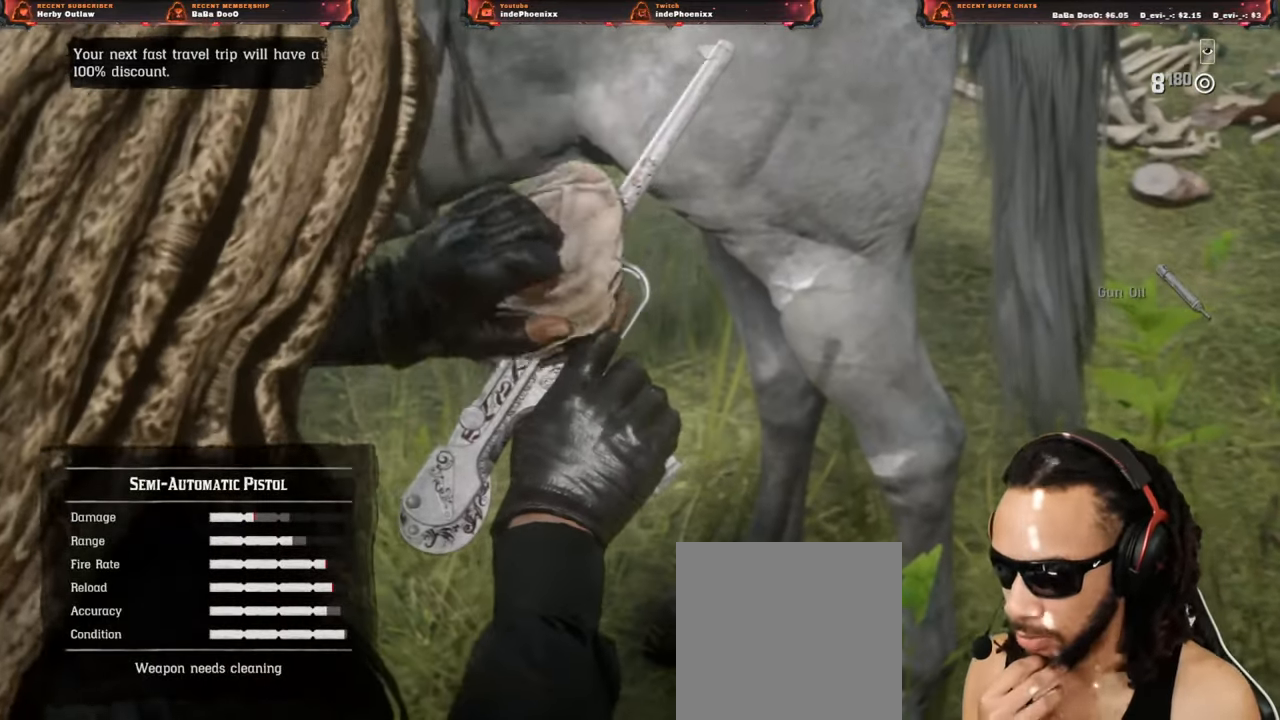
{"buttons": ["SQUARE"], "left_stick": "center", "right_stick": "center", "events": []}
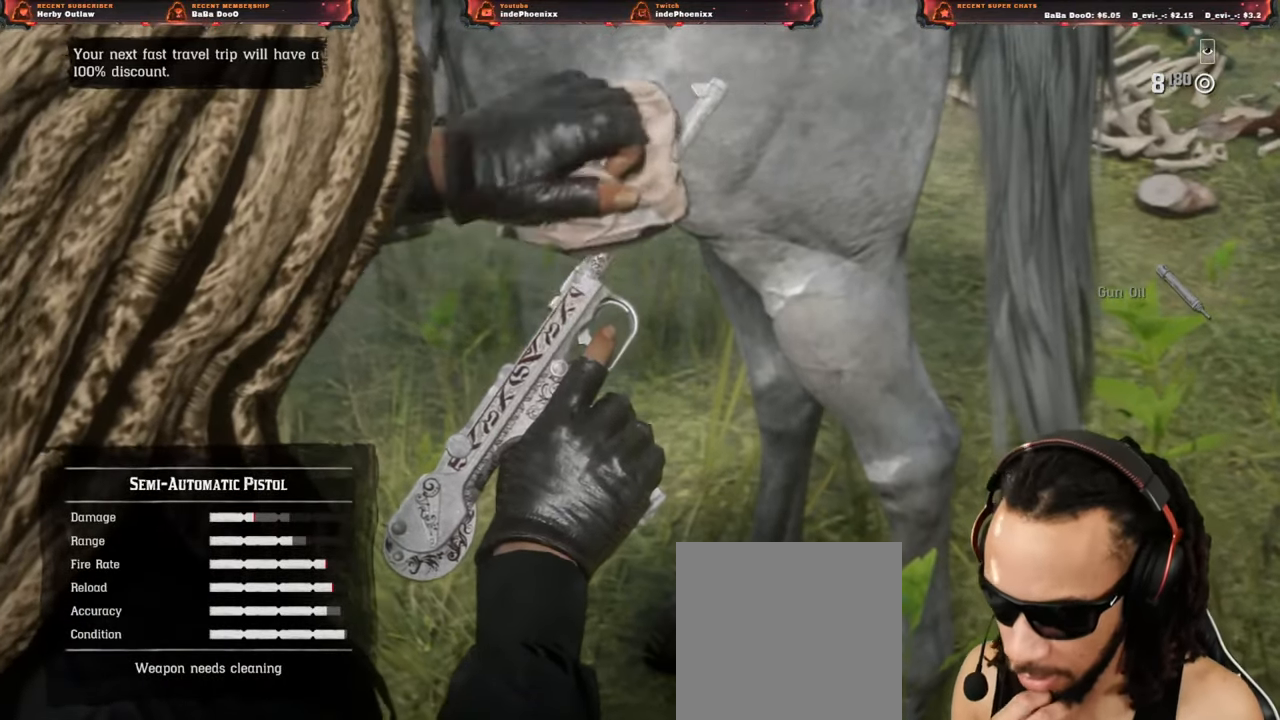
{"buttons": ["SQUARE"], "left_stick": "center", "right_stick": "center", "events": []}
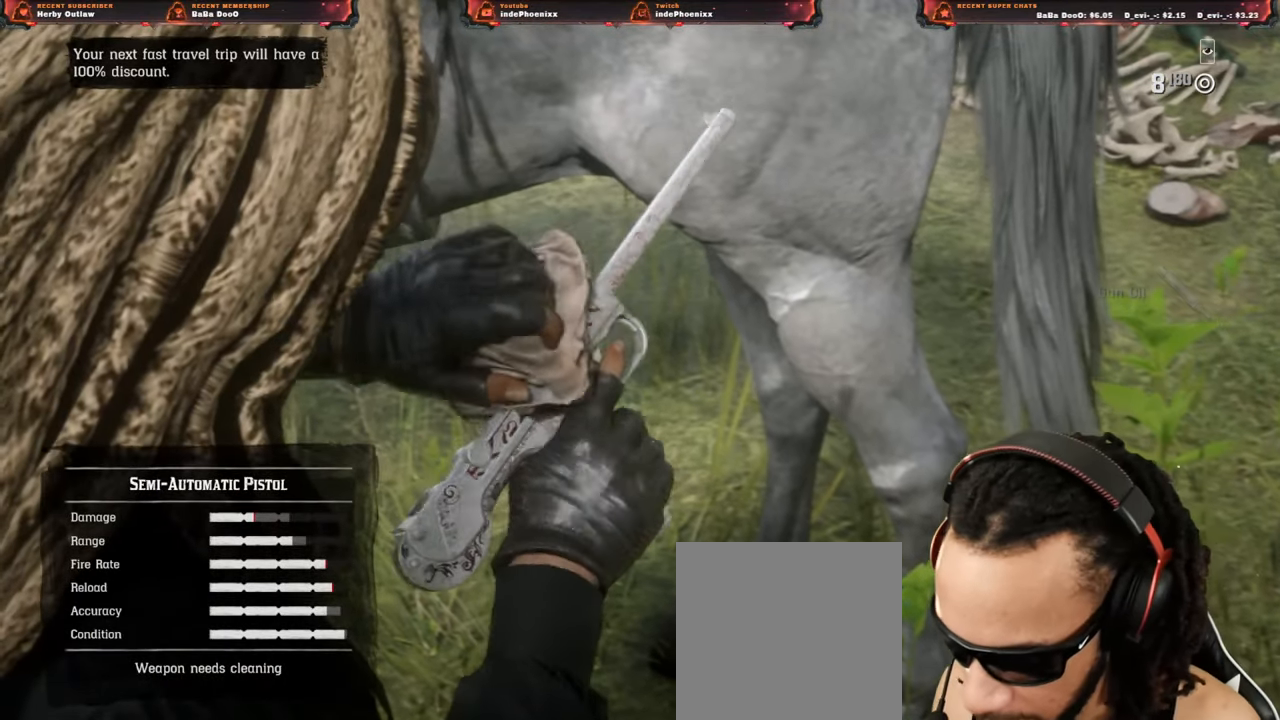
{"buttons": ["SQUARE"], "left_stick": "center", "right_stick": "center", "events": []}
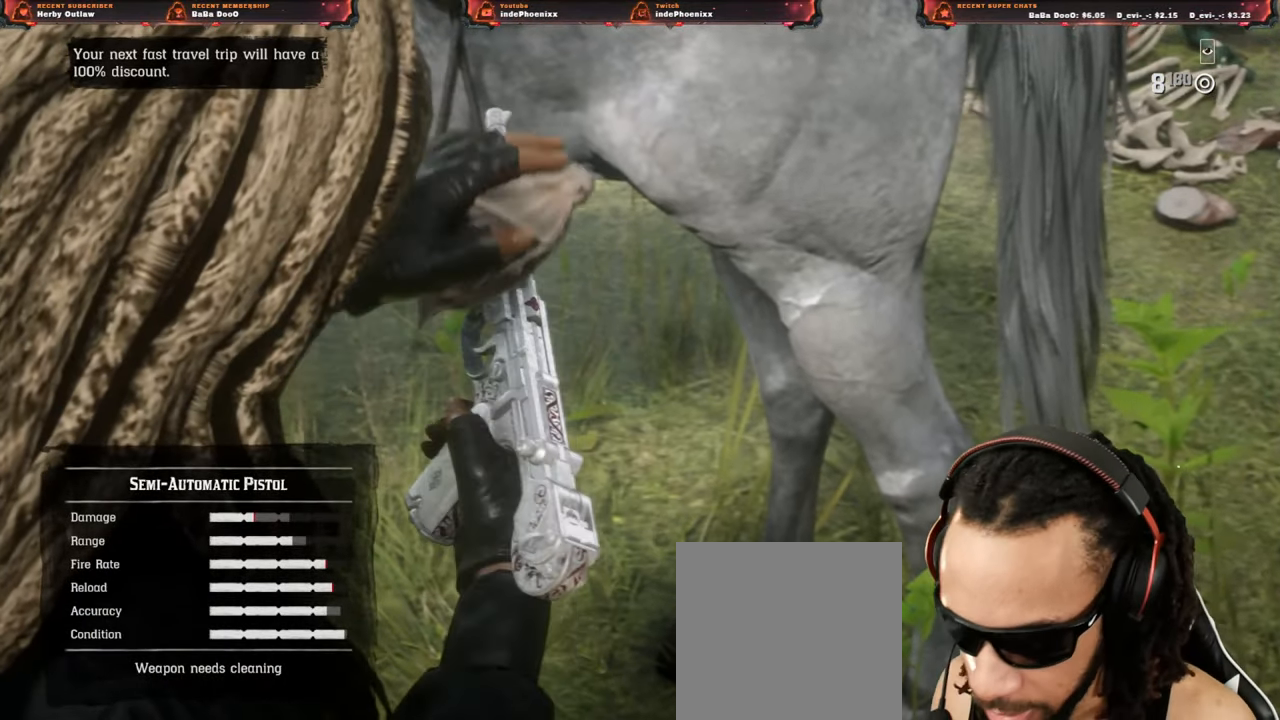
{"buttons": ["SQUARE"], "left_stick": "center", "right_stick": "center", "events": []}
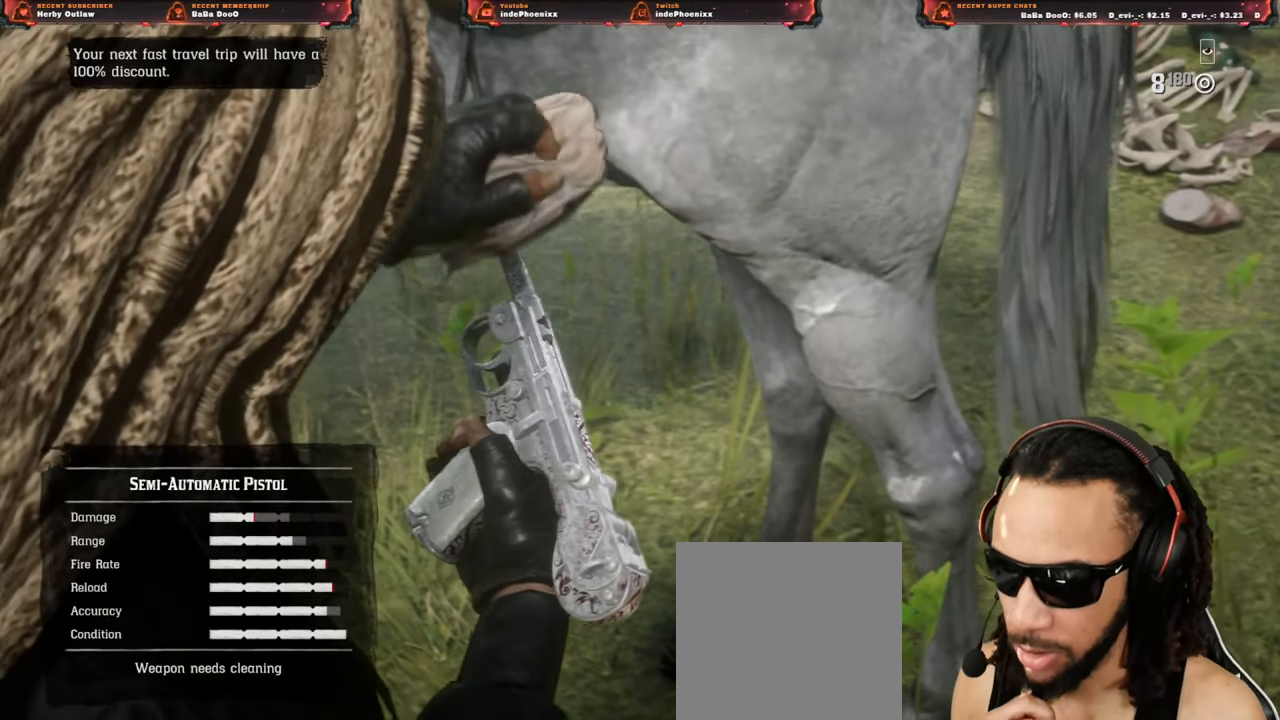
{"buttons": ["SQUARE"], "left_stick": "center", "right_stick": "center", "events": []}